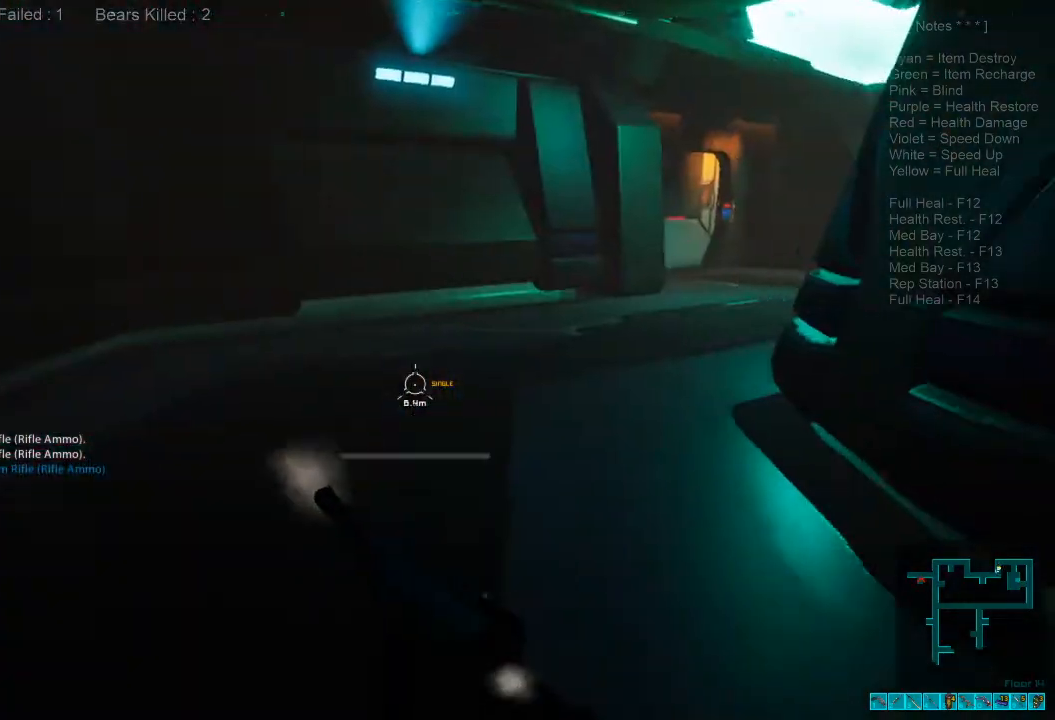
Gameplay with keyboard and mouse; each line is a JSON object with the keys and mouse buttons held at the frame after it. "events" lists presses ("down") and releases ("up") of "1", "2", "3", "4", "a", "alt", "c", "caps_lock", "ctrl", "d", "e", "f", "q", "r", "s", "shift", "space", "super", "tab", "tilde", "v", "w", "x", "z", "mouse_left", "mouse_wheel", "mouse_right", "mouse_mb4" and "mouse_mb5" between this image and that frame as [ms after this image, input, new state], when the widget could be followed in between. "mouse_left", "mouse_wheel", "mouse_right", "mouse_mb4", "mouse_mb5" = the "left", "wheel", "right", "mb4", "mb5" buttons of the "mouse" list. No other keys are recorded. "wheel" means that the mouse wheel is clicked or scrolled. Mouse movement is not recorded.
{"keys": ["shift", "w"], "mouse": [], "events": [[67, "r", "up"]]}
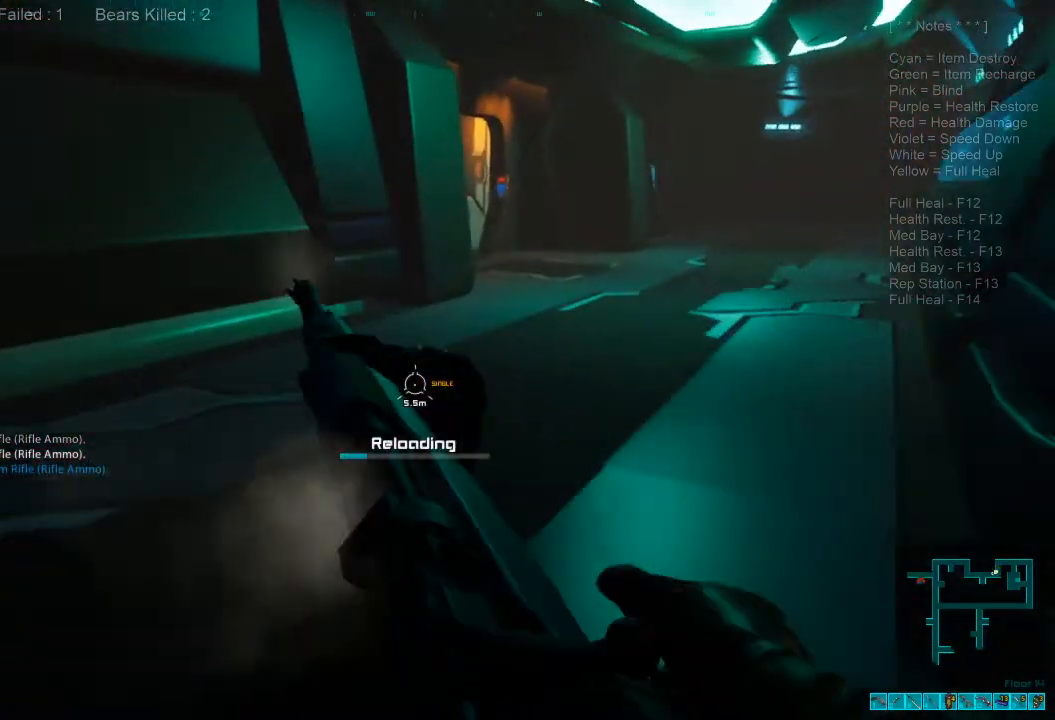
{"keys": ["shift", "w"], "mouse": [], "events": []}
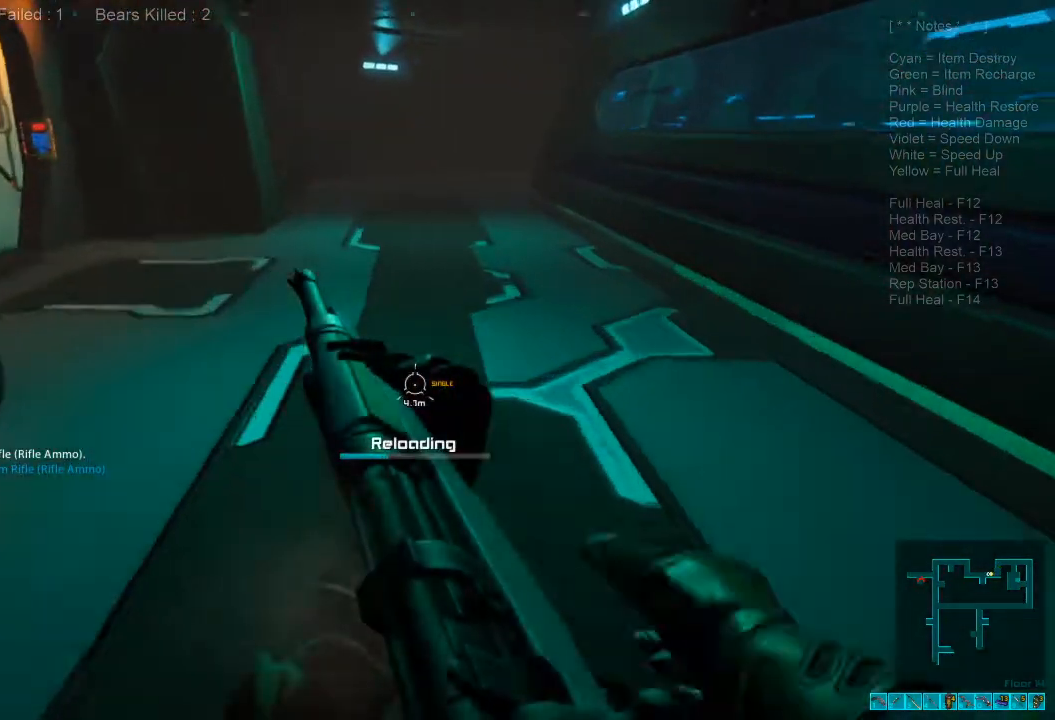
{"keys": ["shift", "w"], "mouse": ["wheel"], "events": [[400, "mouse_wheel", "down"]]}
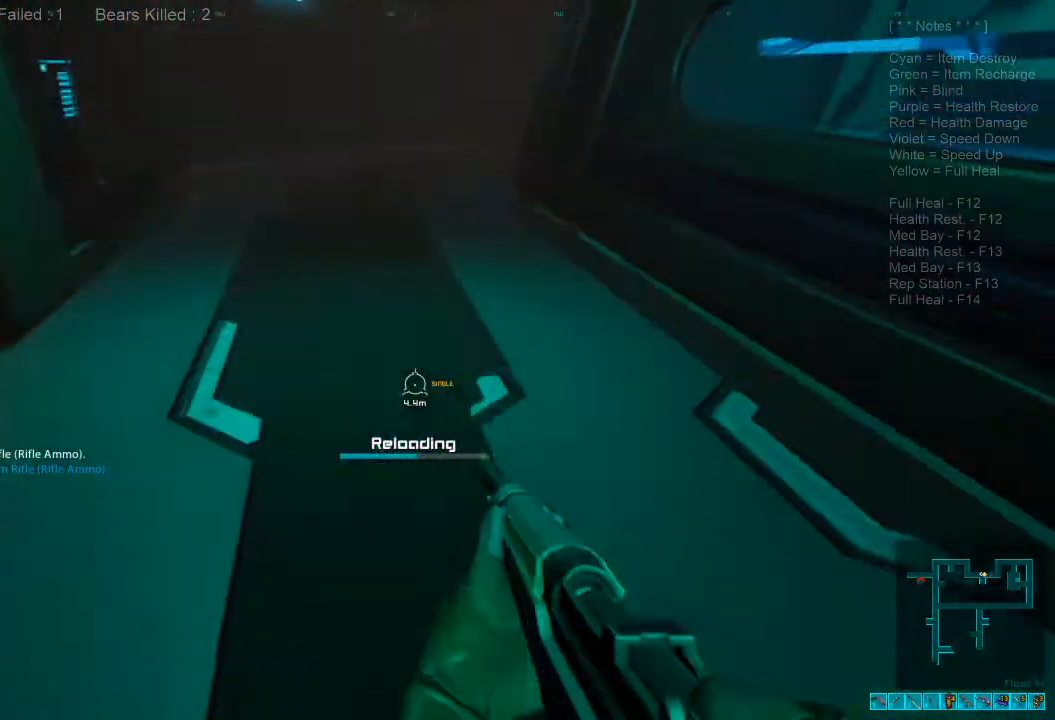
{"keys": ["a", "w"], "mouse": [], "events": [[34, "mouse_wheel", "up"], [167, "shift", "up"], [467, "a", "down"]]}
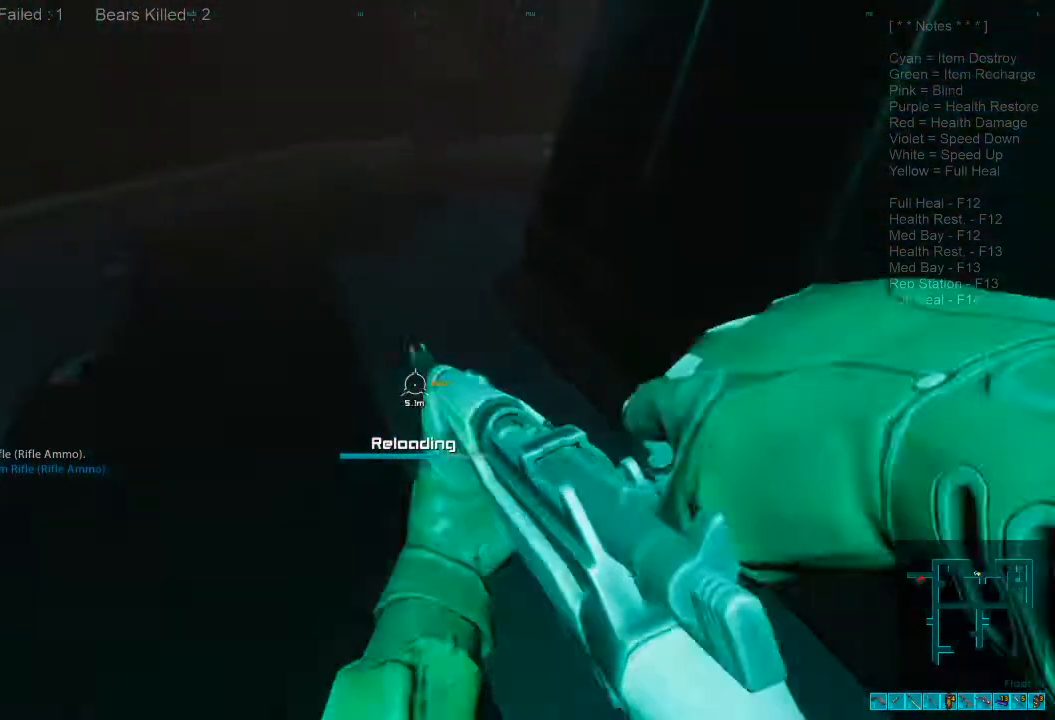
{"keys": ["a", "s"], "mouse": [], "events": [[67, "w", "up"], [200, "s", "down"]]}
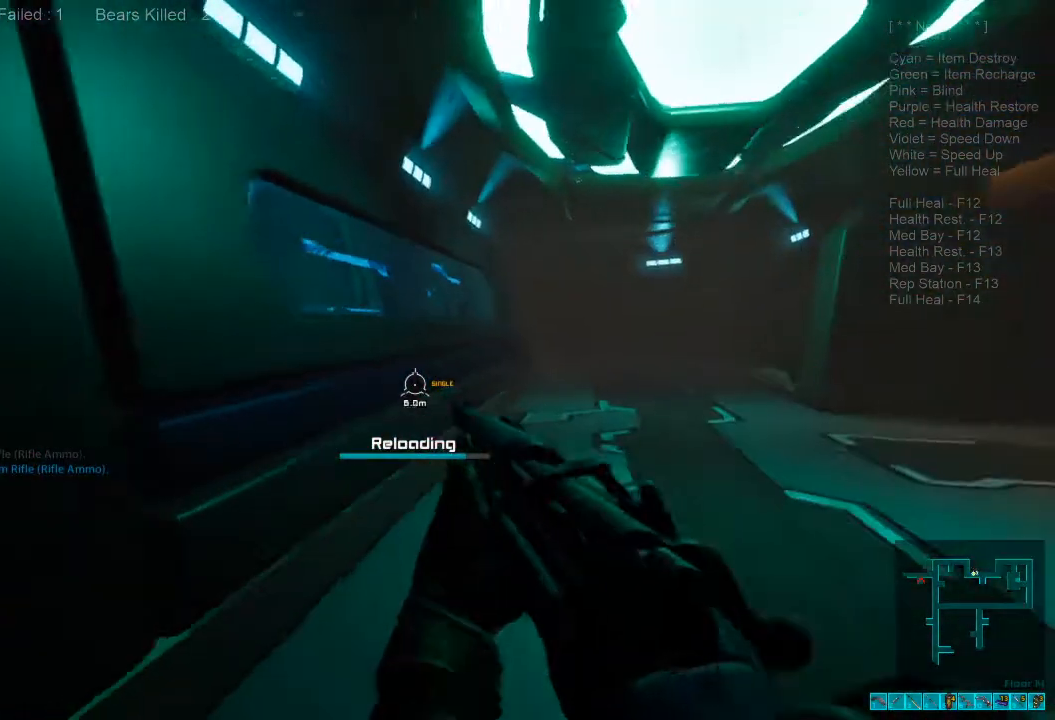
{"keys": ["d", "s"], "mouse": [], "events": [[267, "a", "up"], [367, "d", "down"]]}
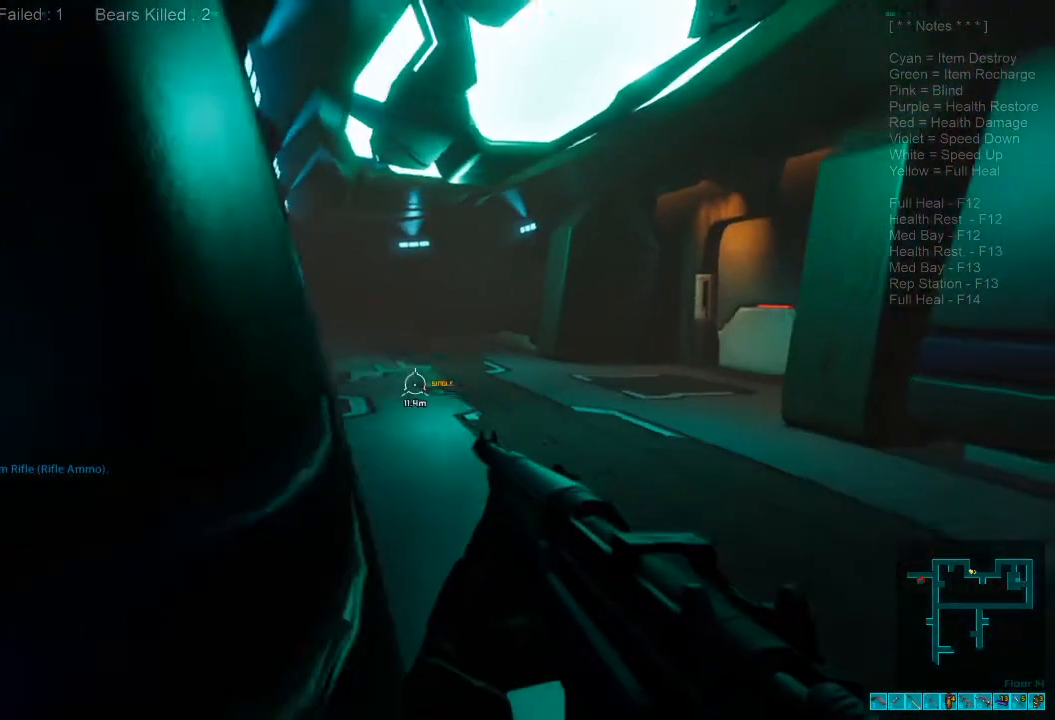
{"keys": ["d", "s"], "mouse": [], "events": [[167, "ctrl", "down"], [167, "mouse_right", "down"], [300, "ctrl", "up"], [300, "mouse_right", "up"]]}
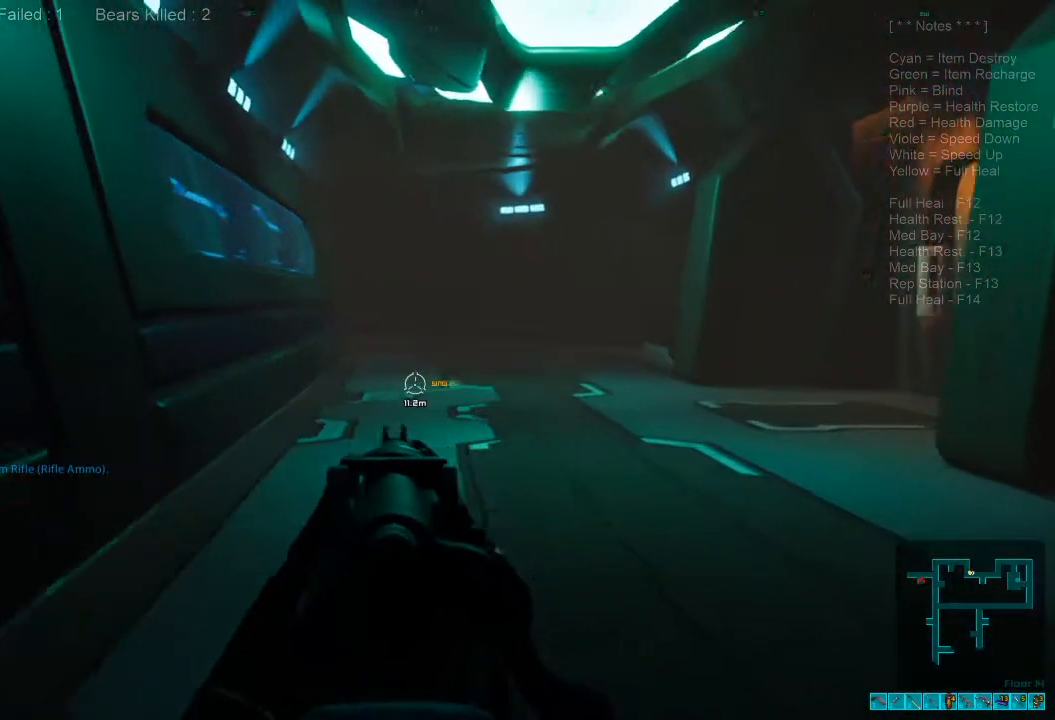
{"keys": ["s"], "mouse": [], "events": [[234, "d", "up"]]}
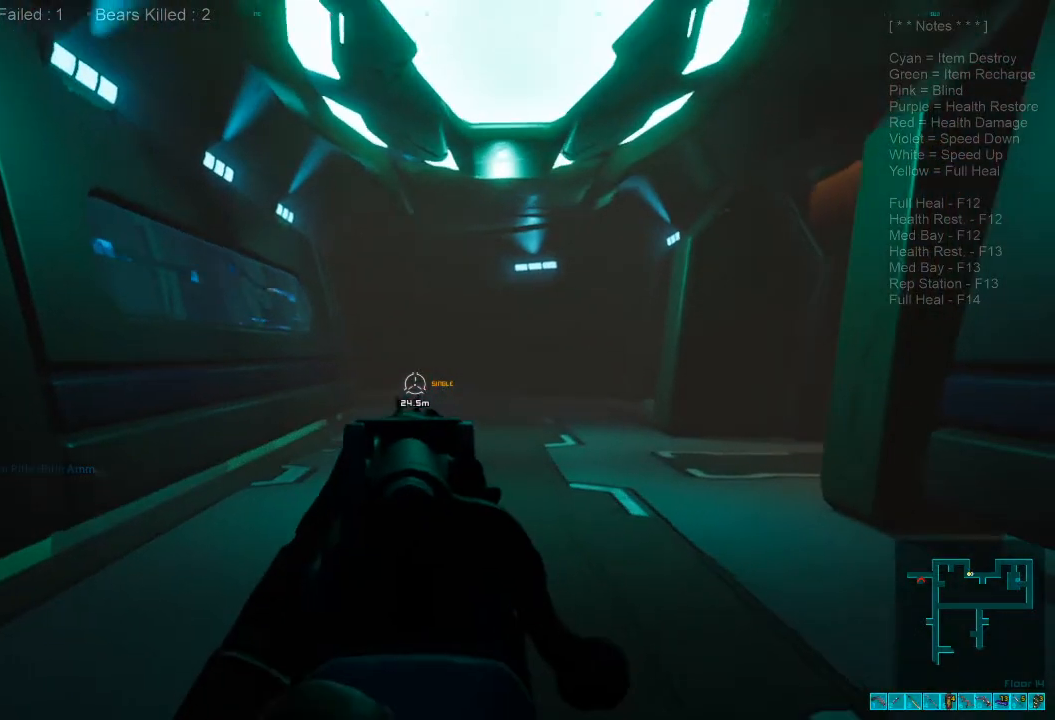
{"keys": [], "mouse": [], "events": [[234, "s", "up"]]}
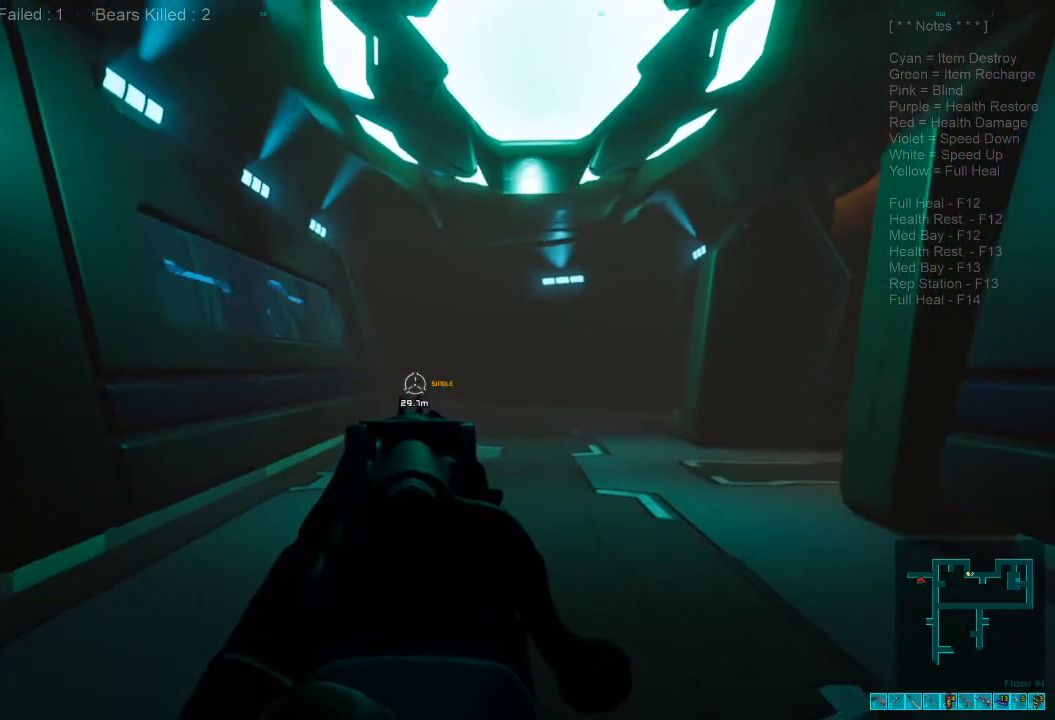
{"keys": [], "mouse": [], "events": []}
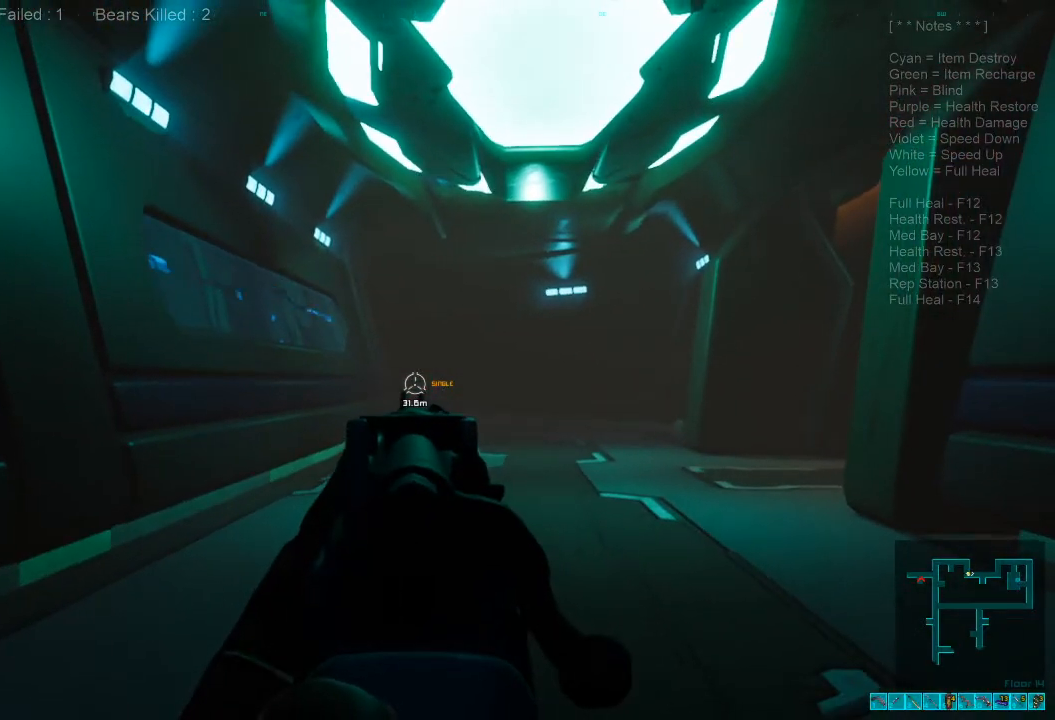
{"keys": ["w"], "mouse": [], "events": [[34, "w", "down"]]}
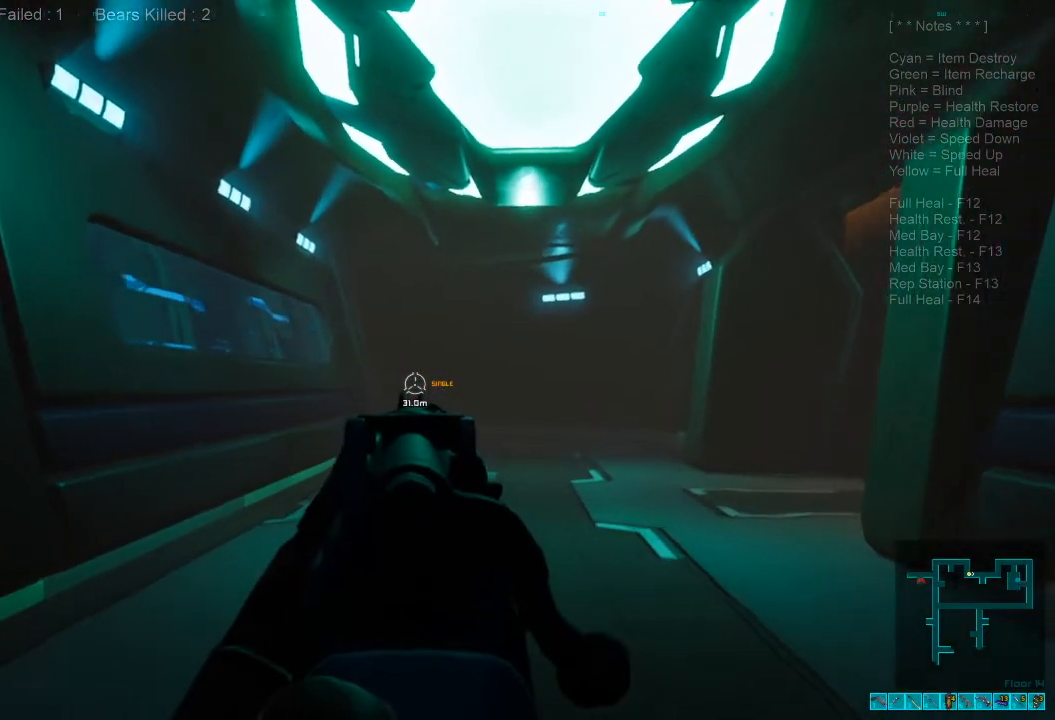
{"keys": ["d"], "mouse": [], "events": [[34, "d", "down"], [367, "w", "up"]]}
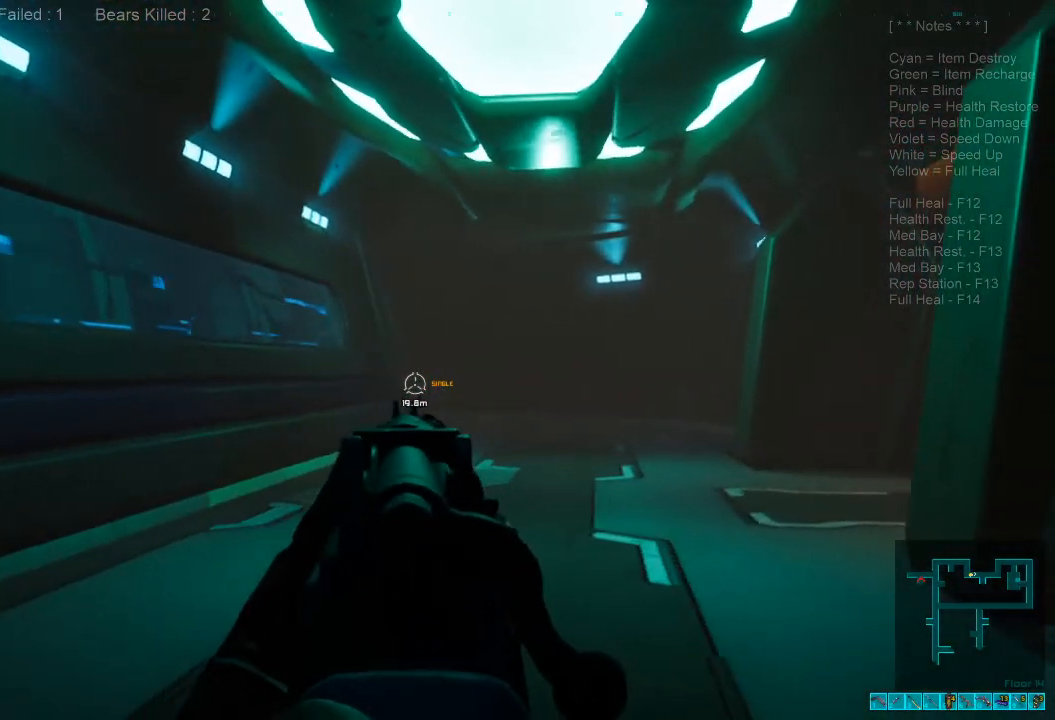
{"keys": [], "mouse": [], "events": [[67, "d", "up"]]}
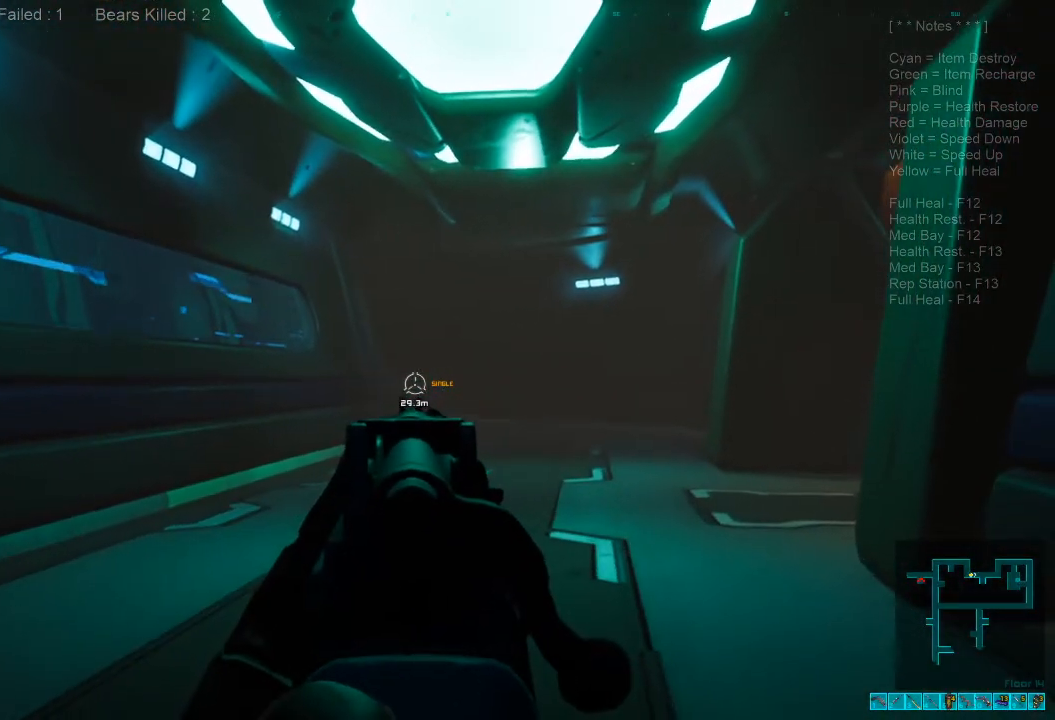
{"keys": [], "mouse": [], "events": [[34, "d", "down"], [300, "d", "up"]]}
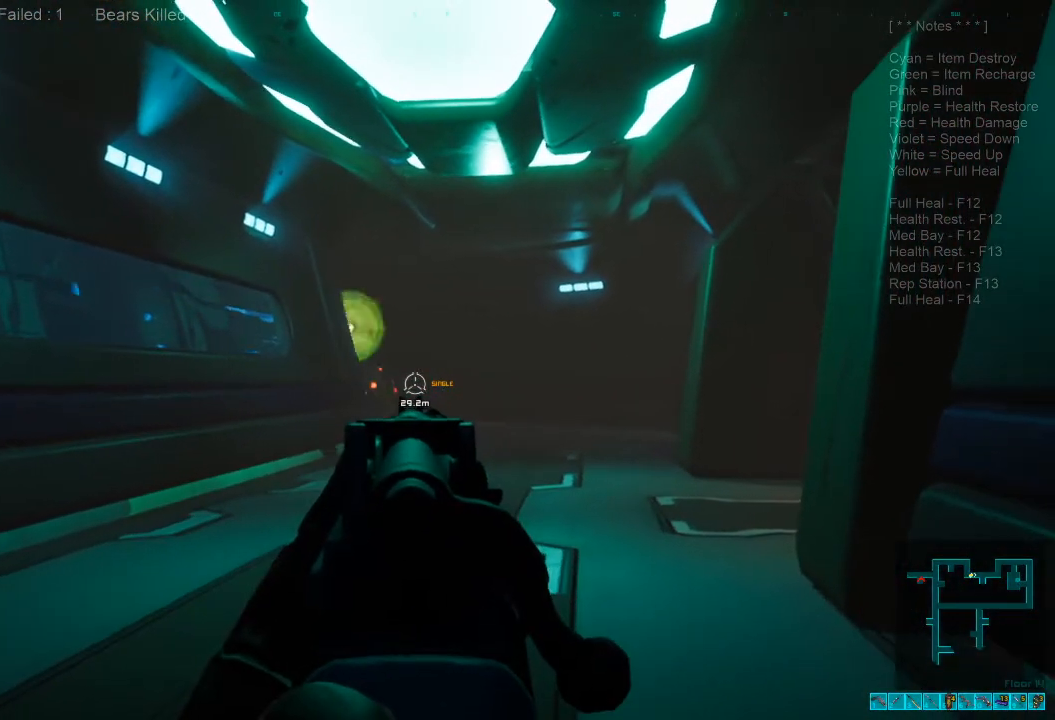
{"keys": ["a"], "mouse": [], "events": [[134, "a", "down"], [234, "mouse_left", "down"], [334, "mouse_left", "up"]]}
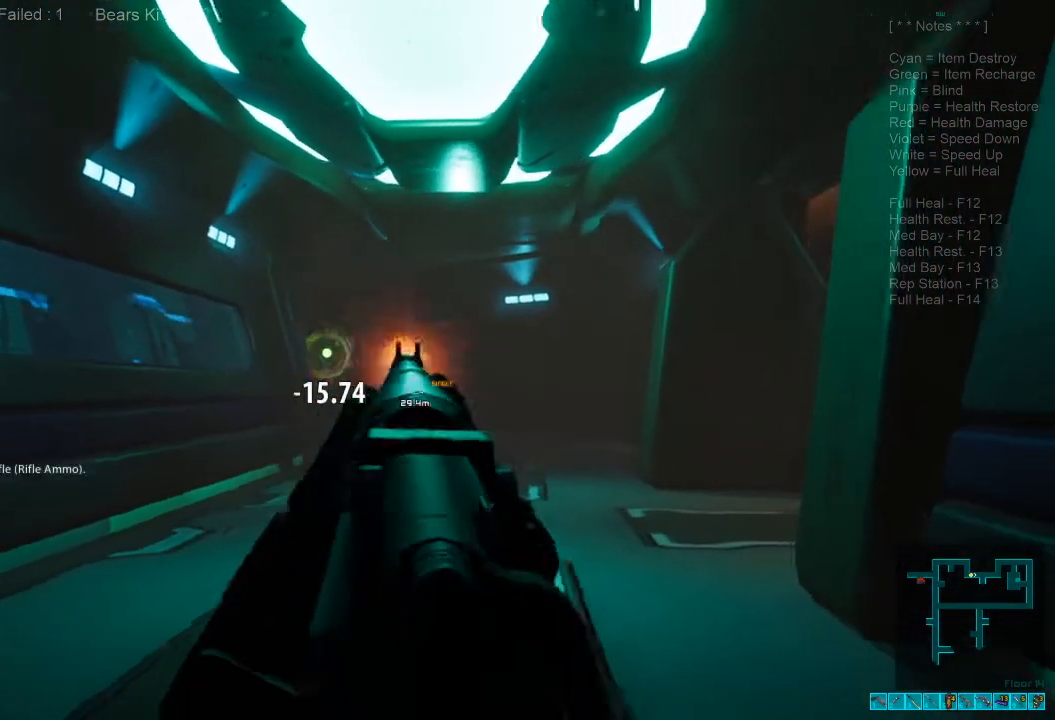
{"keys": ["a"], "mouse": [], "events": []}
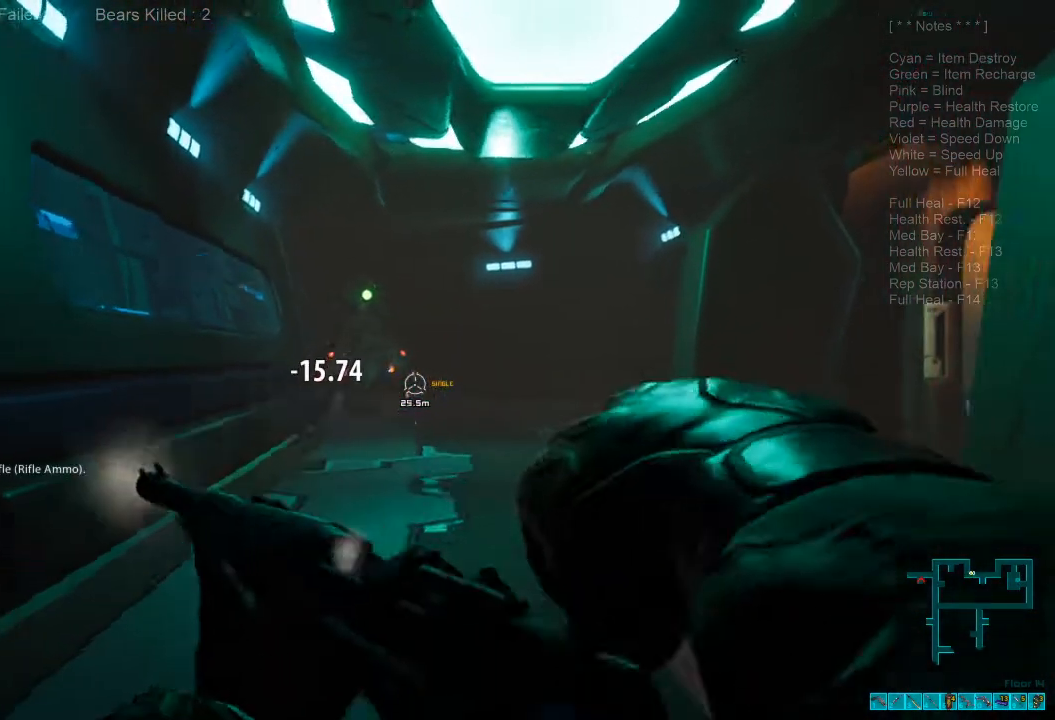
{"keys": ["s"], "mouse": [], "events": [[134, "s", "down"], [300, "a", "up"]]}
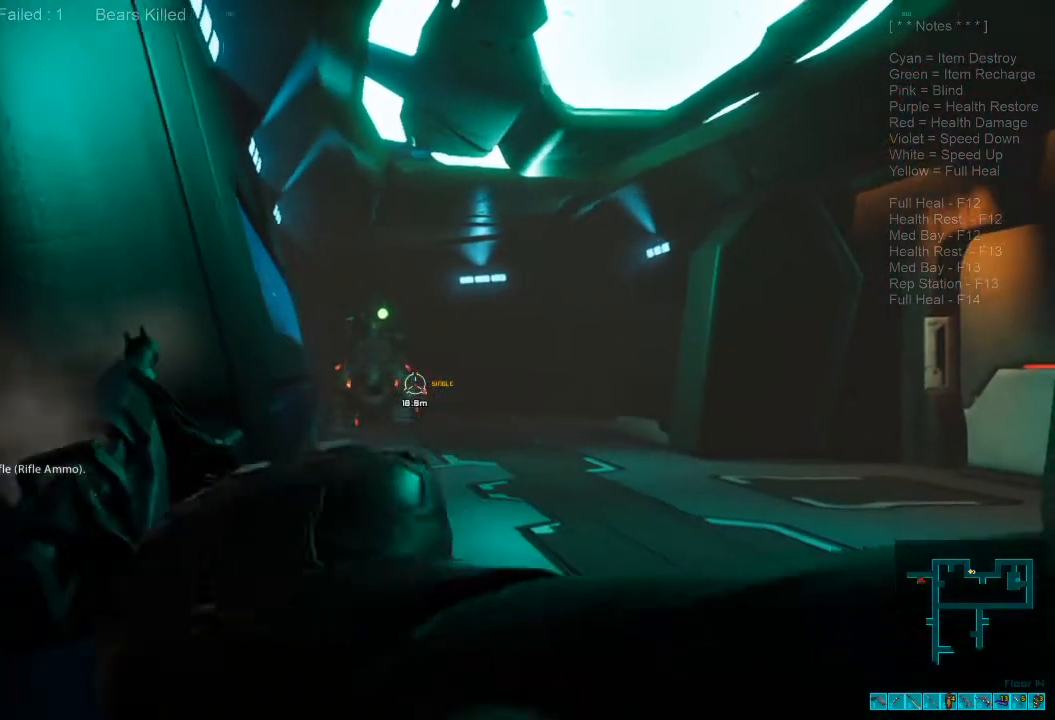
{"keys": ["s"], "mouse": [], "events": [[400, "a", "down"], [434, "a", "up"]]}
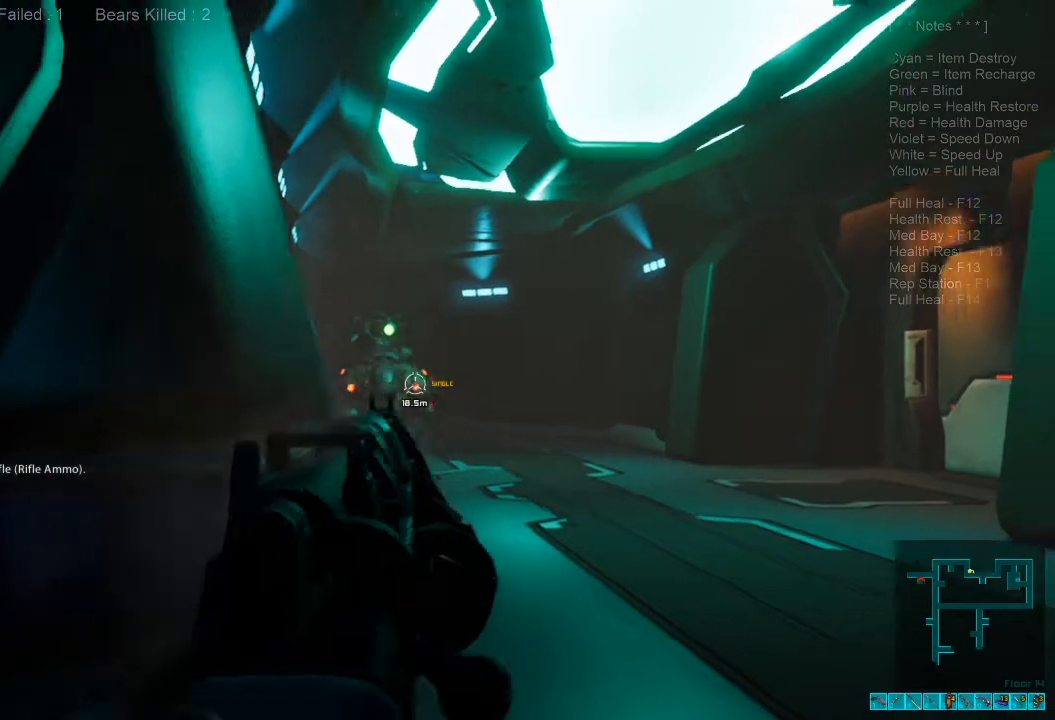
{"keys": [], "mouse": [], "events": [[67, "mouse_left", "down"], [200, "mouse_left", "up"], [467, "s", "up"]]}
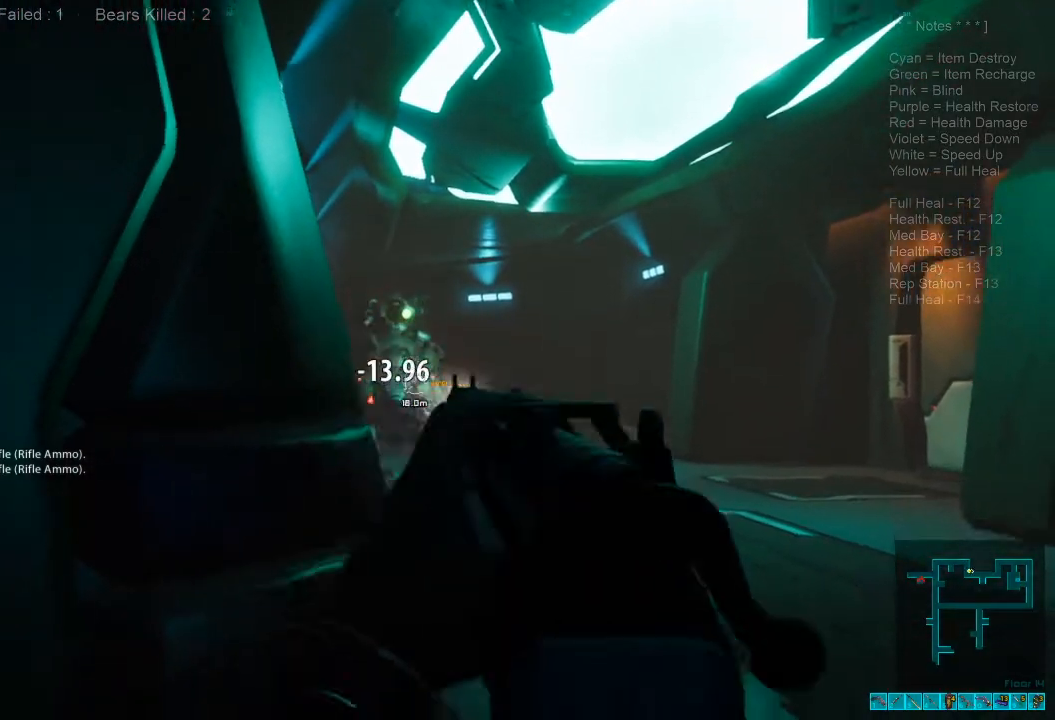
{"keys": [], "mouse": [], "events": []}
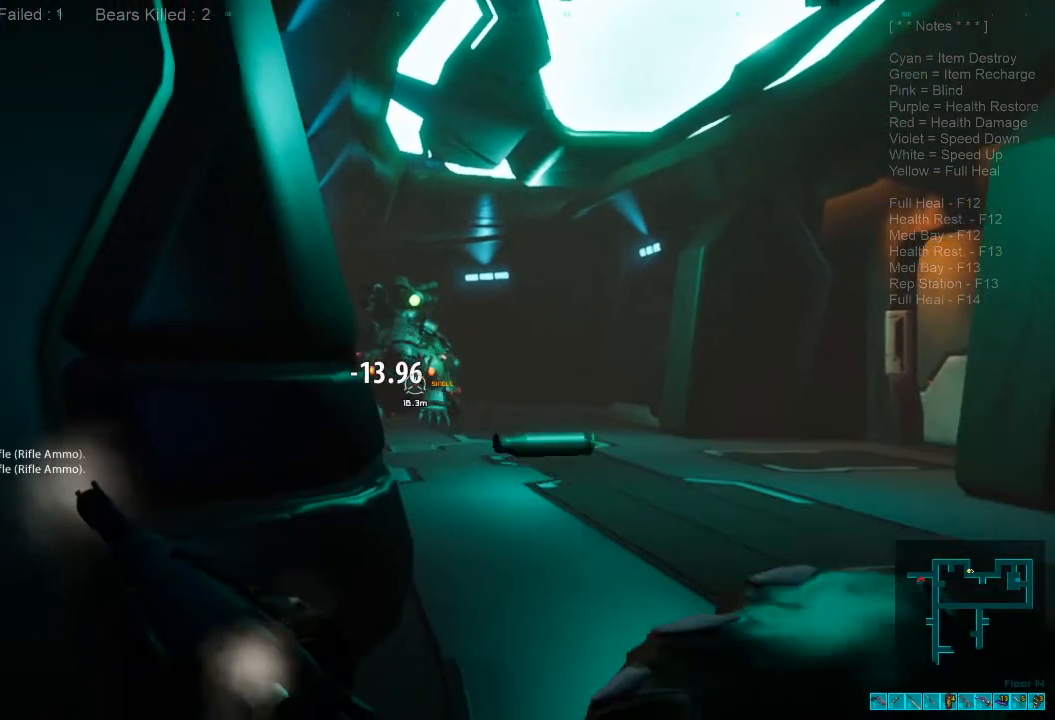
{"keys": [], "mouse": [], "events": []}
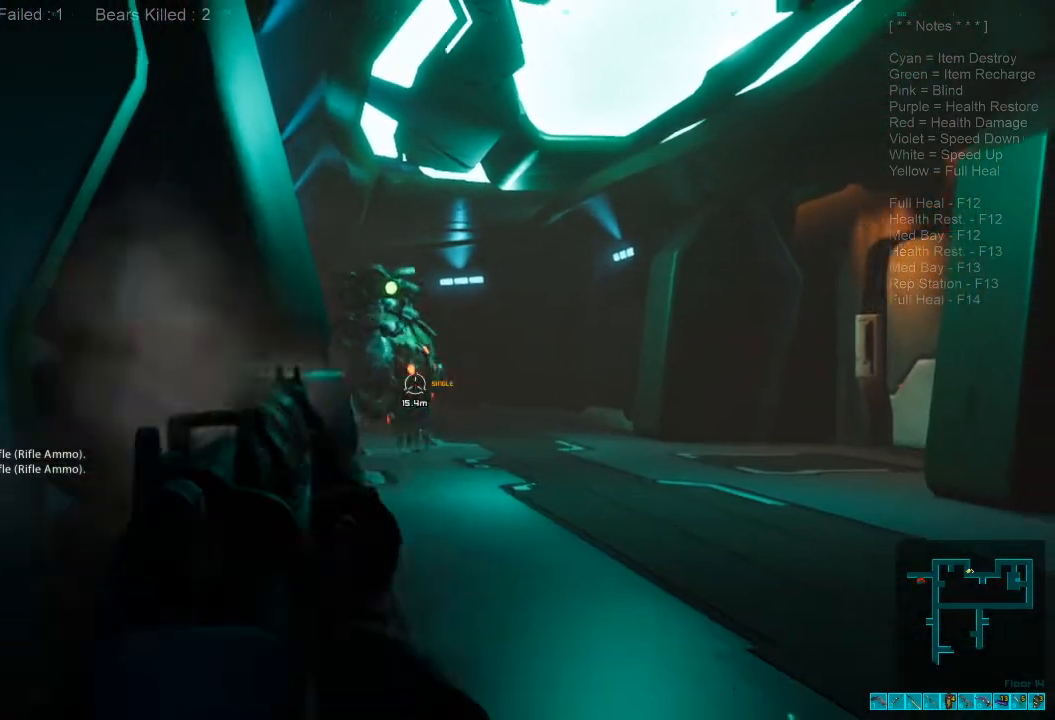
{"keys": ["s"], "mouse": [], "events": [[34, "mouse_left", "down"], [134, "mouse_left", "up"], [234, "mouse_left", "down"], [367, "mouse_left", "up"], [467, "s", "down"]]}
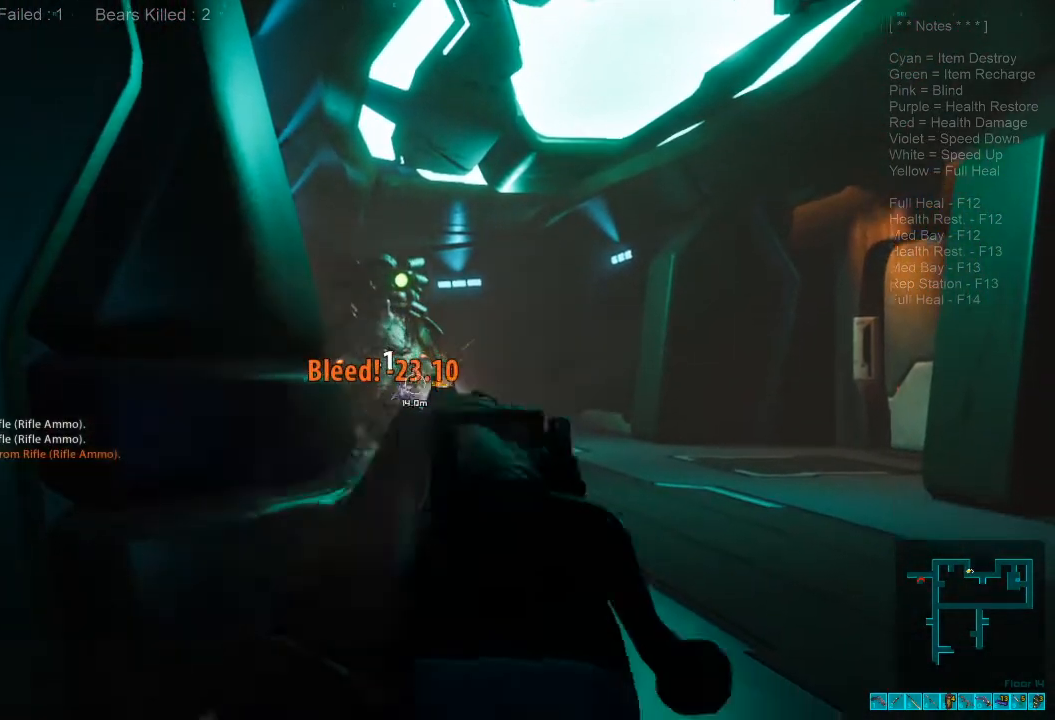
{"keys": ["s"], "mouse": [], "events": [[134, "a", "down"], [334, "a", "up"]]}
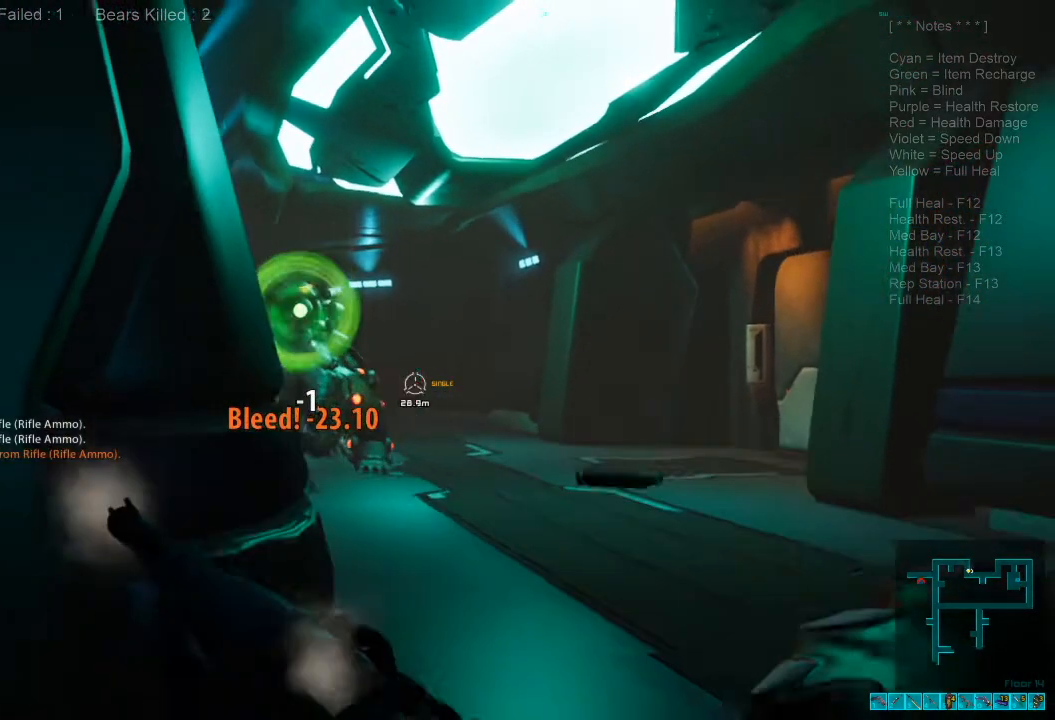
{"keys": ["d", "s"], "mouse": [], "events": [[300, "d", "down"]]}
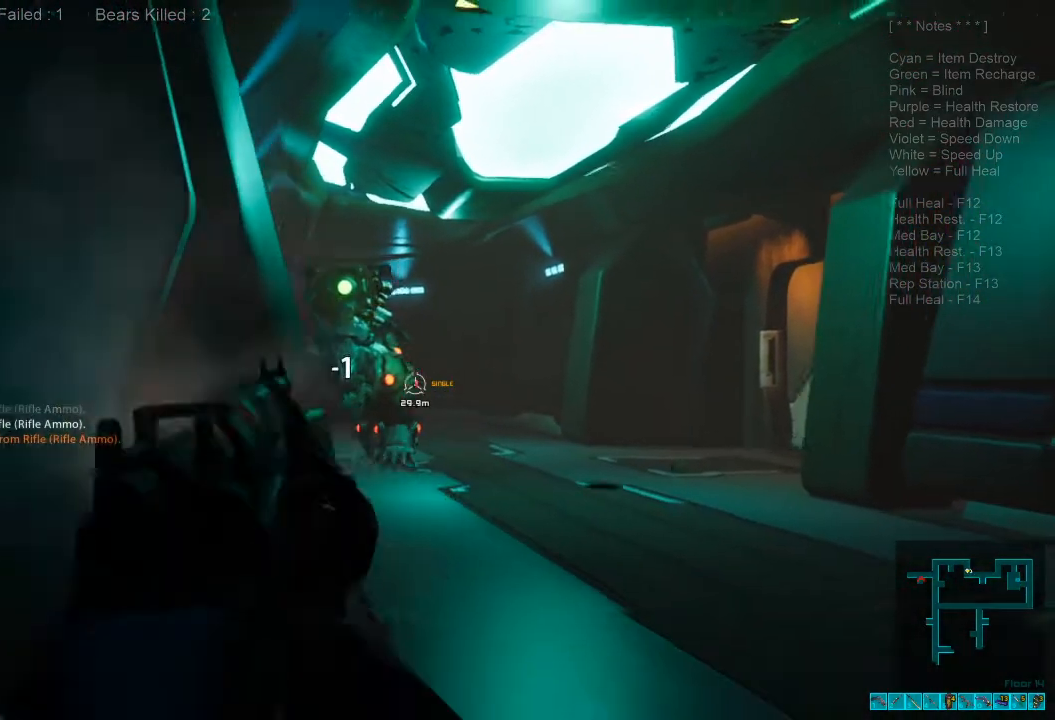
{"keys": ["a", "s"], "mouse": [], "events": [[34, "d", "up"], [34, "s", "up"], [234, "mouse_left", "down"], [334, "s", "down"], [367, "mouse_left", "up"], [434, "a", "down"]]}
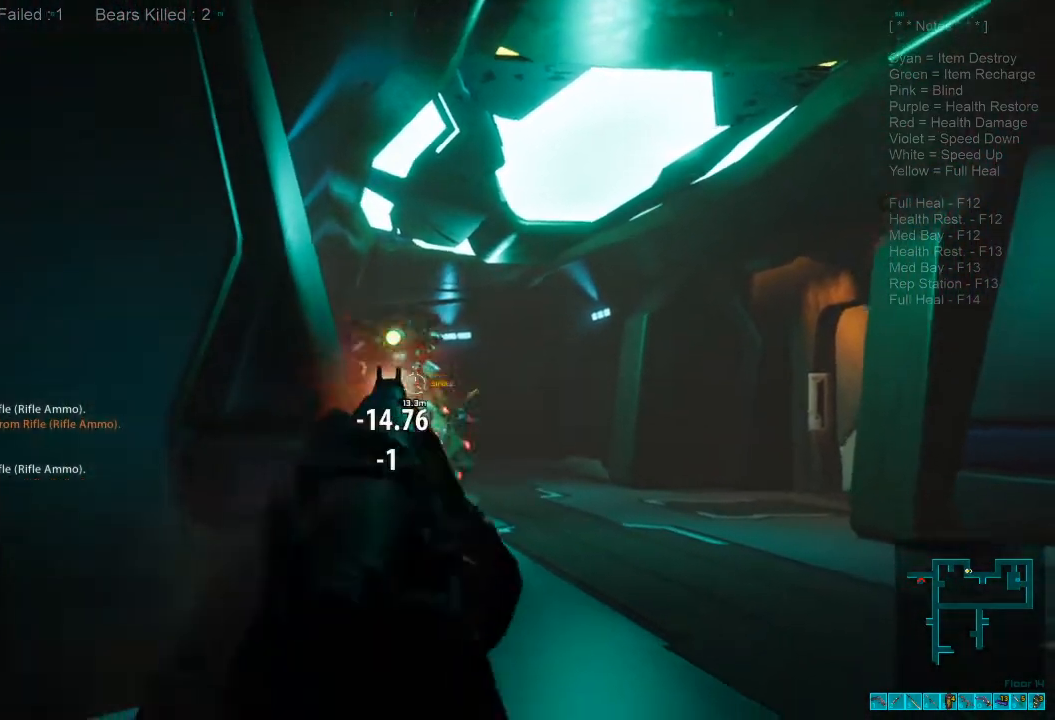
{"keys": [], "mouse": [], "events": [[67, "a", "up"], [167, "s", "up"]]}
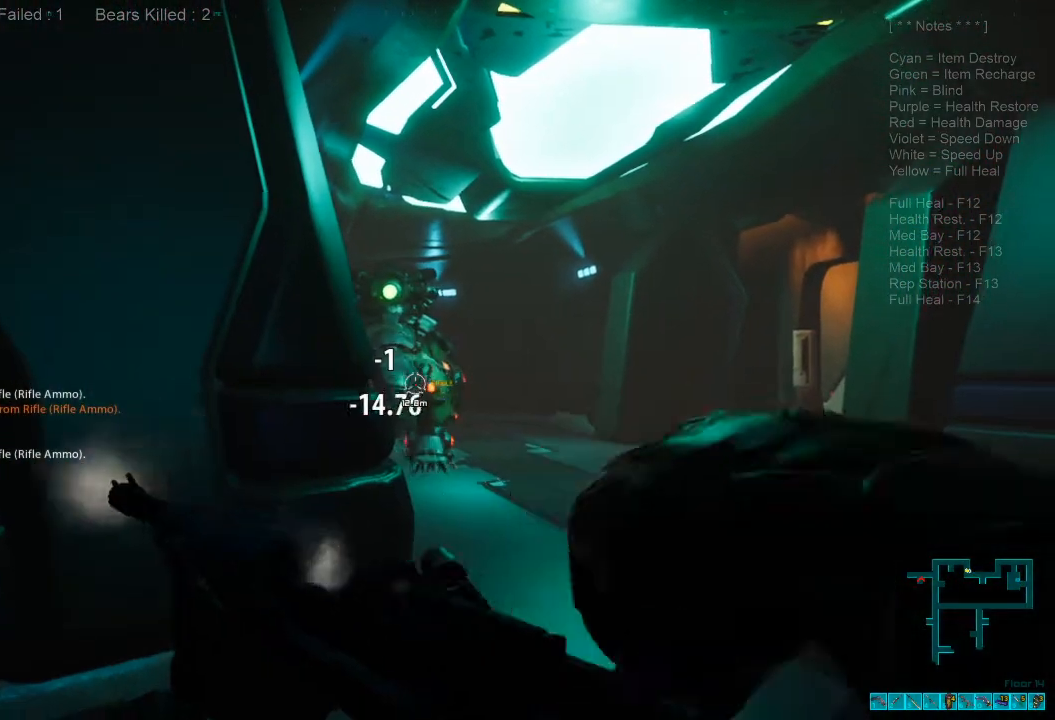
{"keys": [], "mouse": [], "events": [[100, "d", "down"], [200, "d", "up"]]}
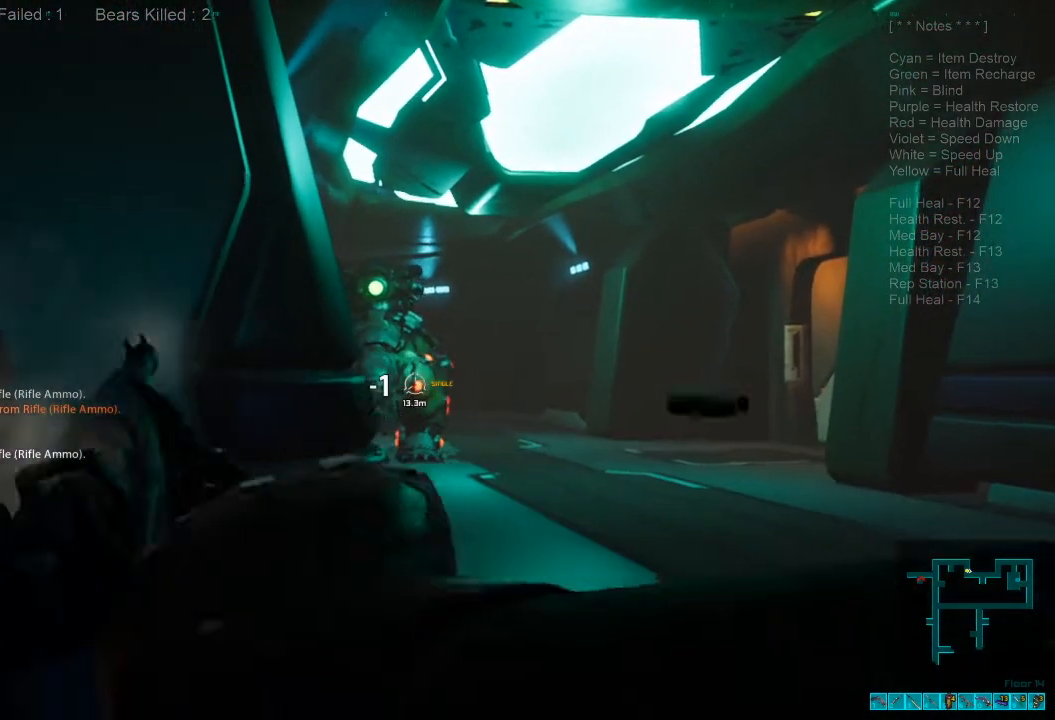
{"keys": [], "mouse": [], "events": [[334, "mouse_left", "down"], [467, "mouse_left", "up"]]}